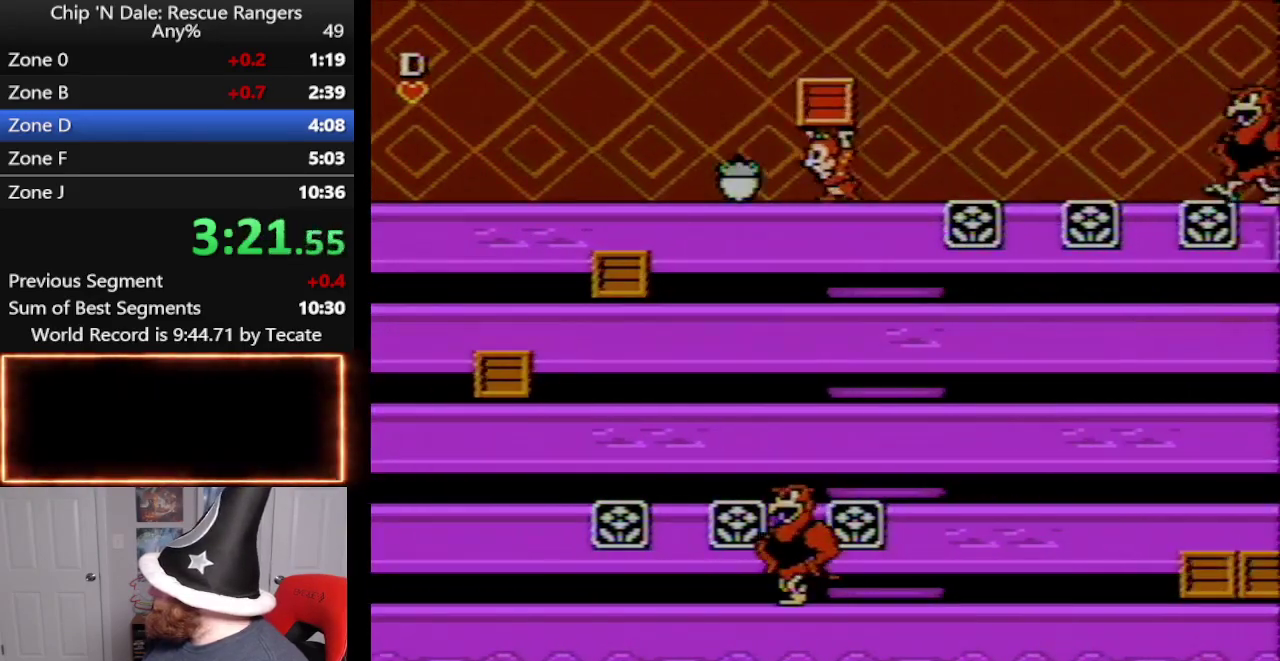
Gameplay with a controller (Nintendo layout); each line is a JSON object with the inputs held at the frame after it. "events" lists button and stick changes between this image and that frame as [ms after this image, input, new state], when the widget could be followed in between. Not read: L3 R3.
{"buttons": ["DPAD_RIGHT"], "events": [[167, "DPAD_LEFT", "down"], [167, "DPAD_RIGHT", "up"], [417, "DPAD_LEFT", "up"], [450, "DPAD_RIGHT", "down"]]}
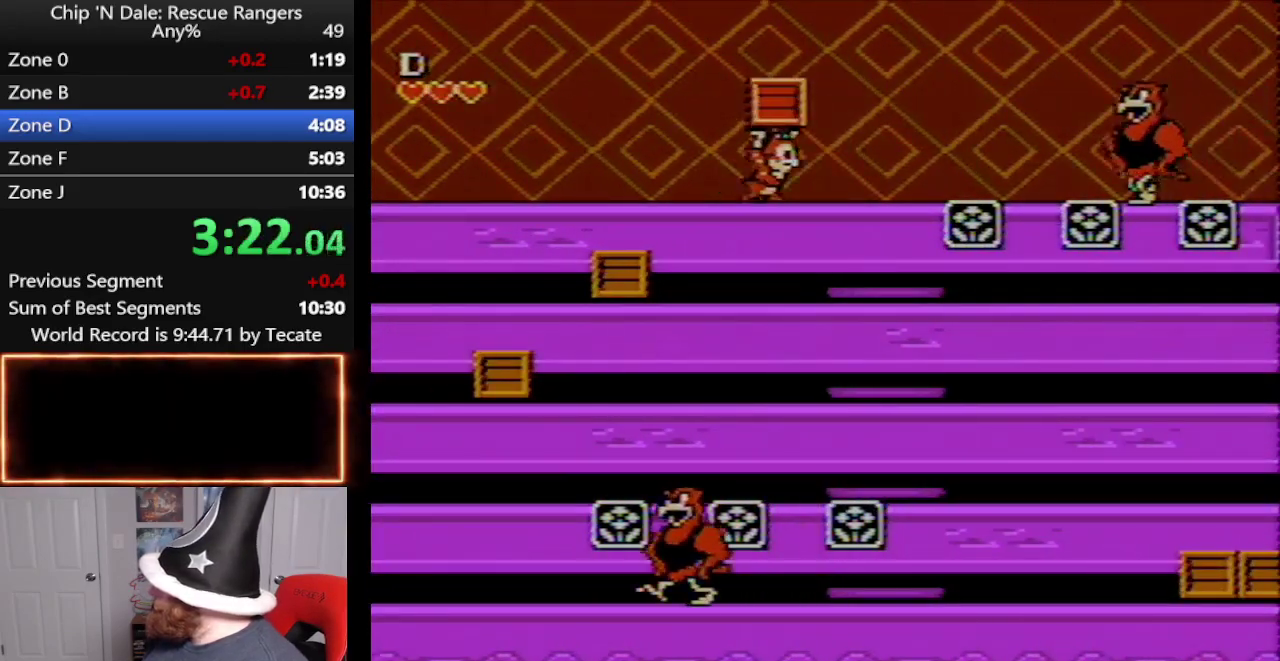
{"buttons": ["A", "DPAD_RIGHT"], "events": [[483, "A", "down"]]}
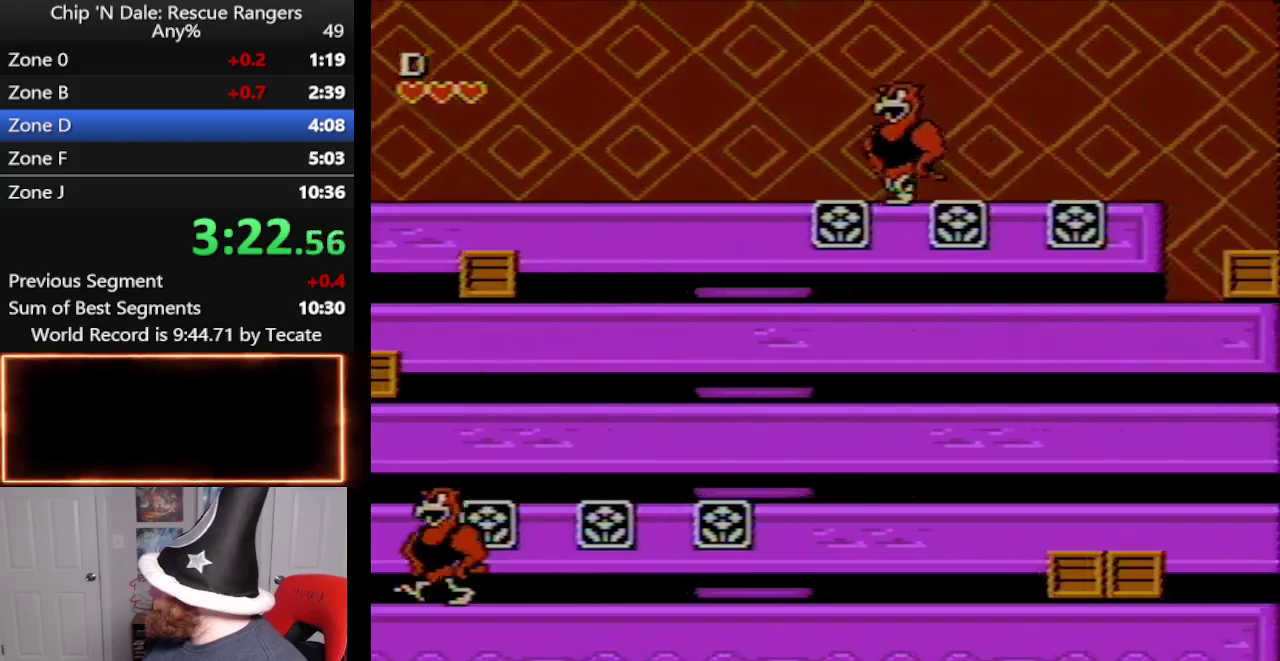
{"buttons": ["A", "DPAD_RIGHT"], "events": []}
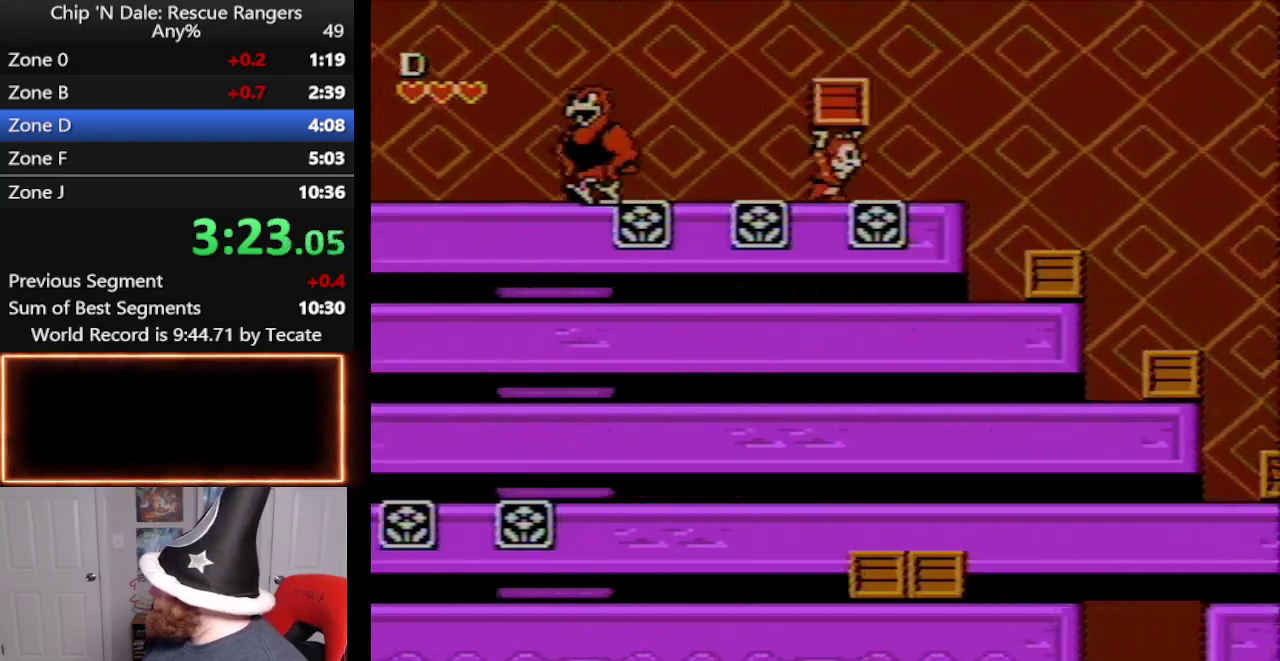
{"buttons": ["DPAD_RIGHT"], "events": [[17, "A", "up"]]}
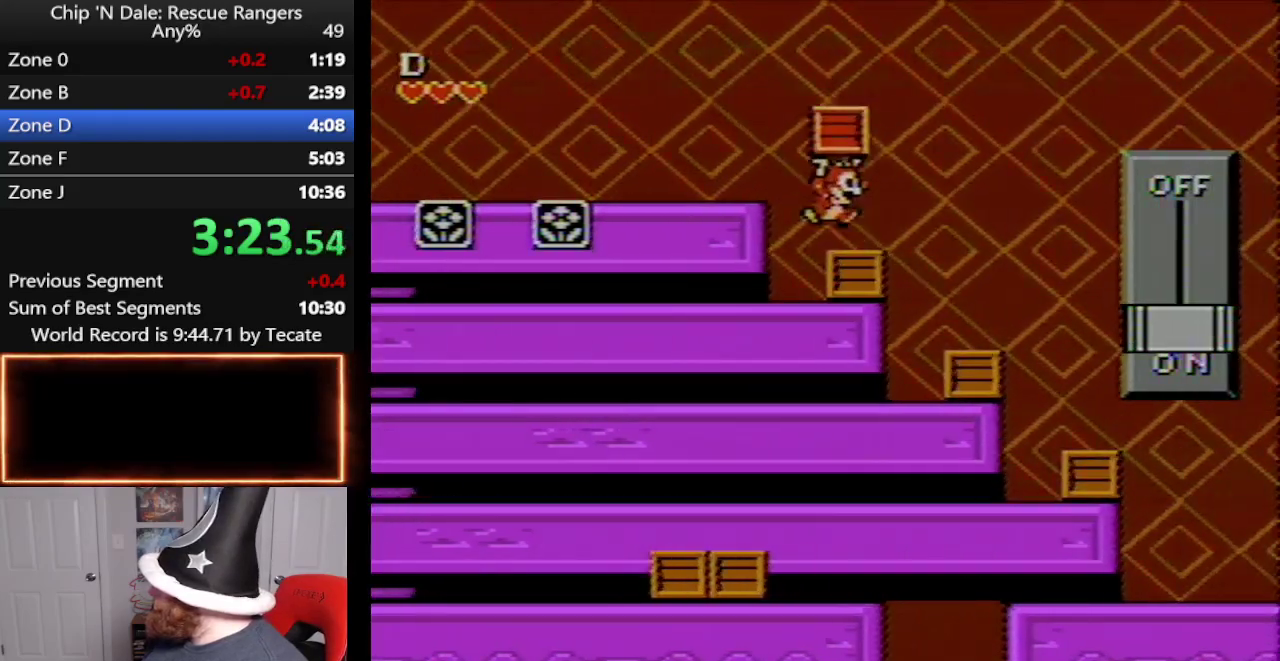
{"buttons": ["A", "DPAD_RIGHT"], "events": [[350, "A", "down"]]}
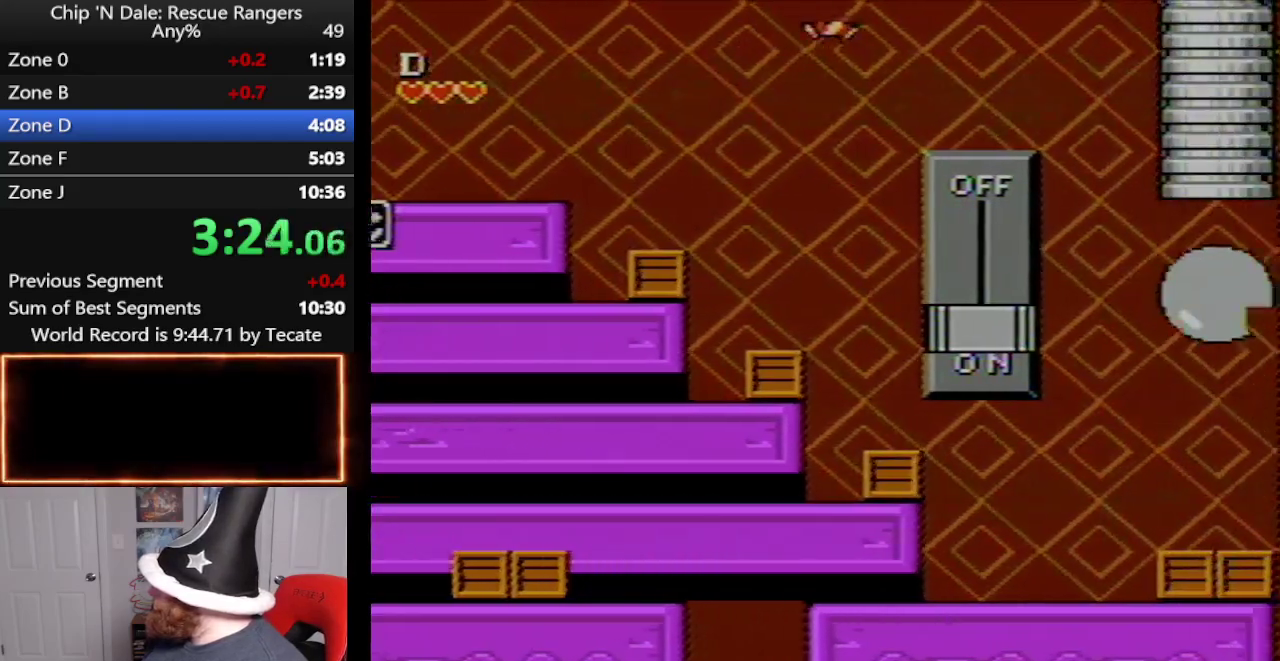
{"buttons": ["DPAD_RIGHT"], "events": [[283, "A", "up"]]}
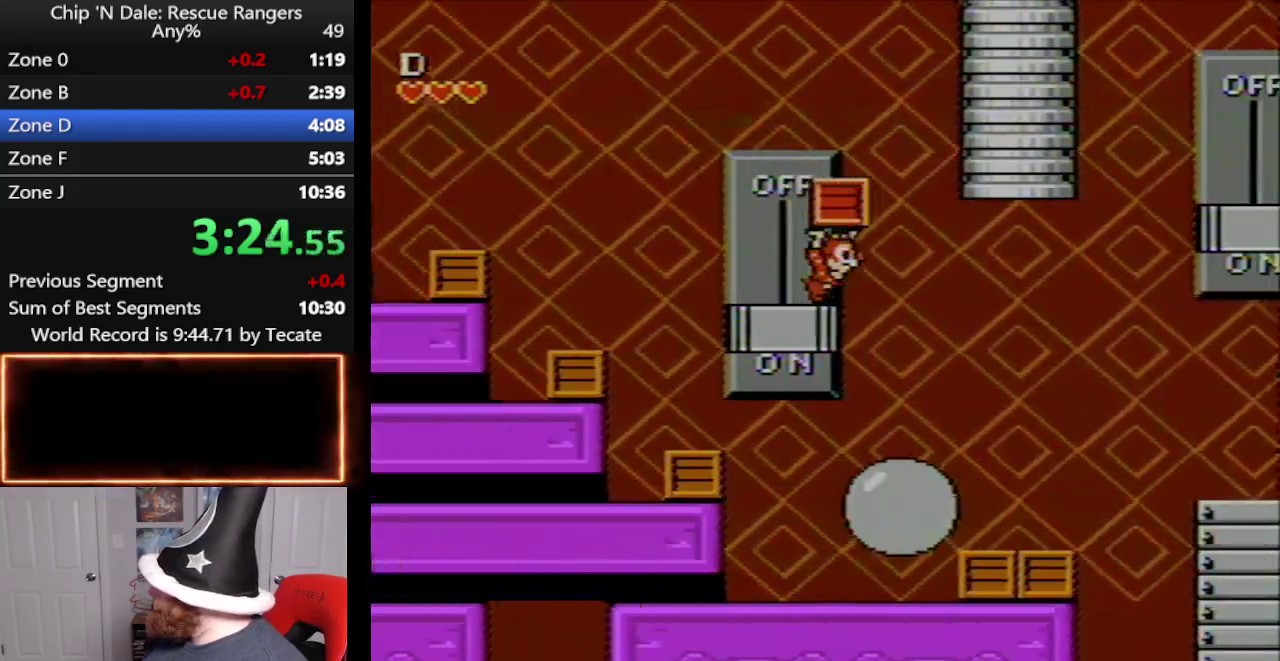
{"buttons": ["DPAD_RIGHT"], "events": []}
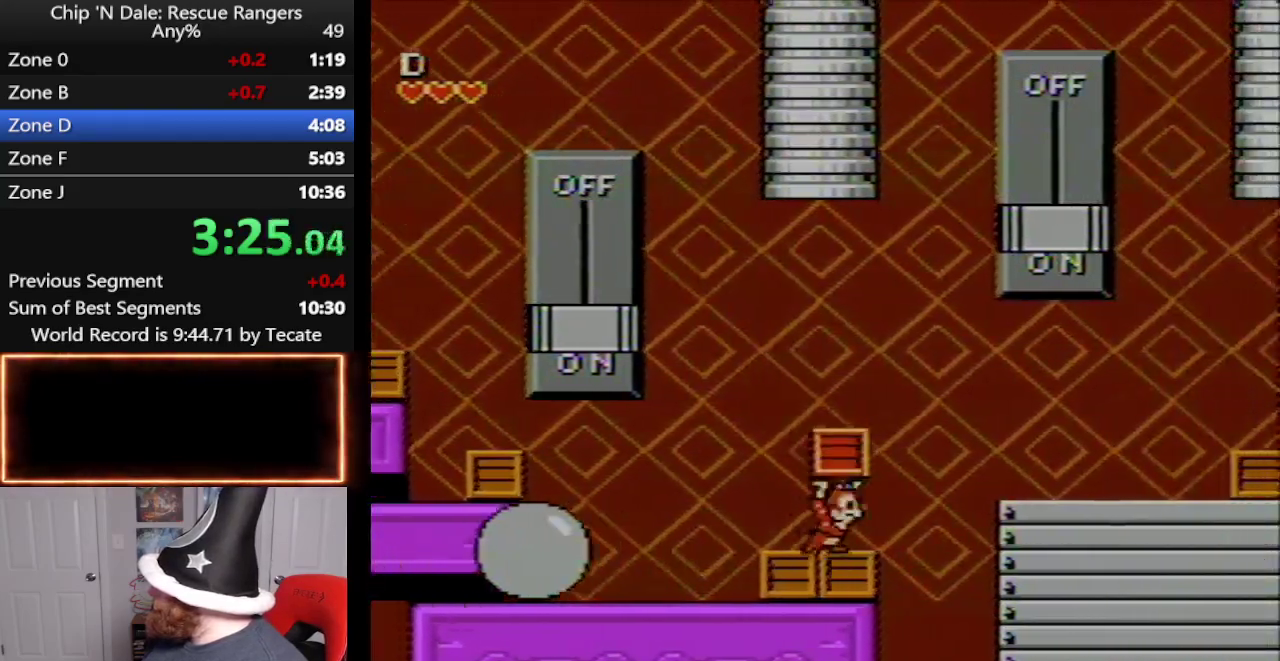
{"buttons": ["A", "DPAD_RIGHT"], "events": [[233, "A", "down"]]}
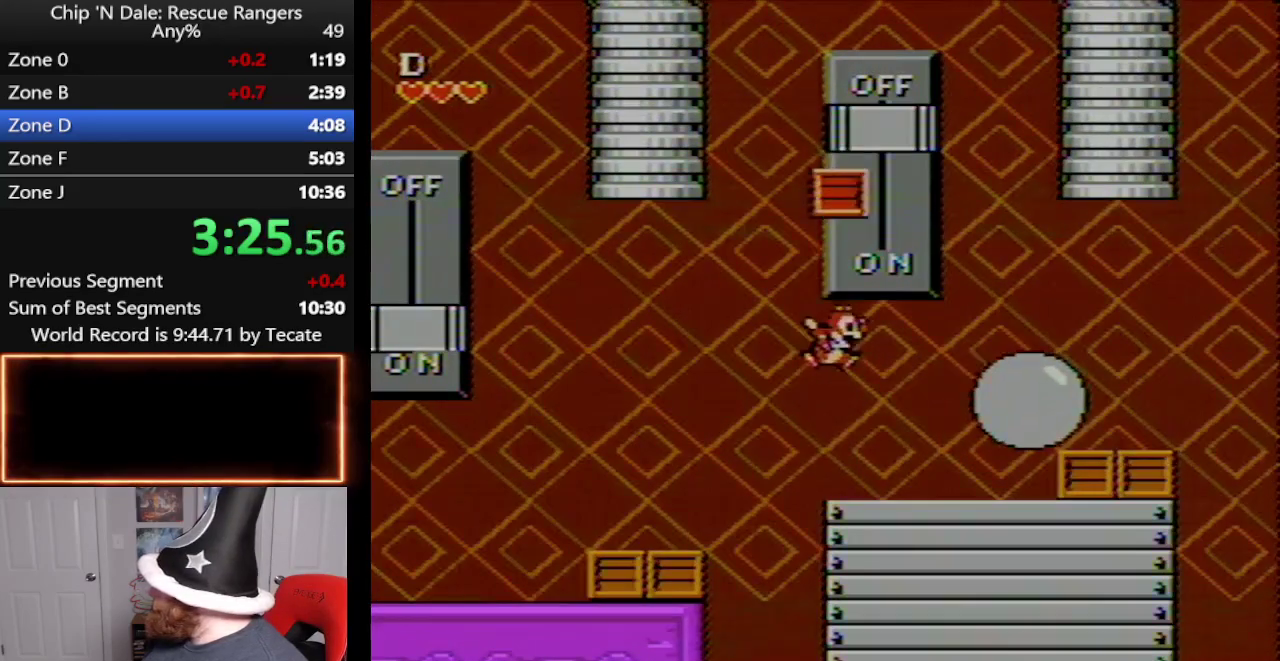
{"buttons": ["A"], "events": [[100, "DPAD_UP", "down"], [133, "B", "down"], [167, "DPAD_RIGHT", "up"], [200, "A", "up"], [233, "B", "up"], [300, "DPAD_UP", "up"], [417, "A", "down"]]}
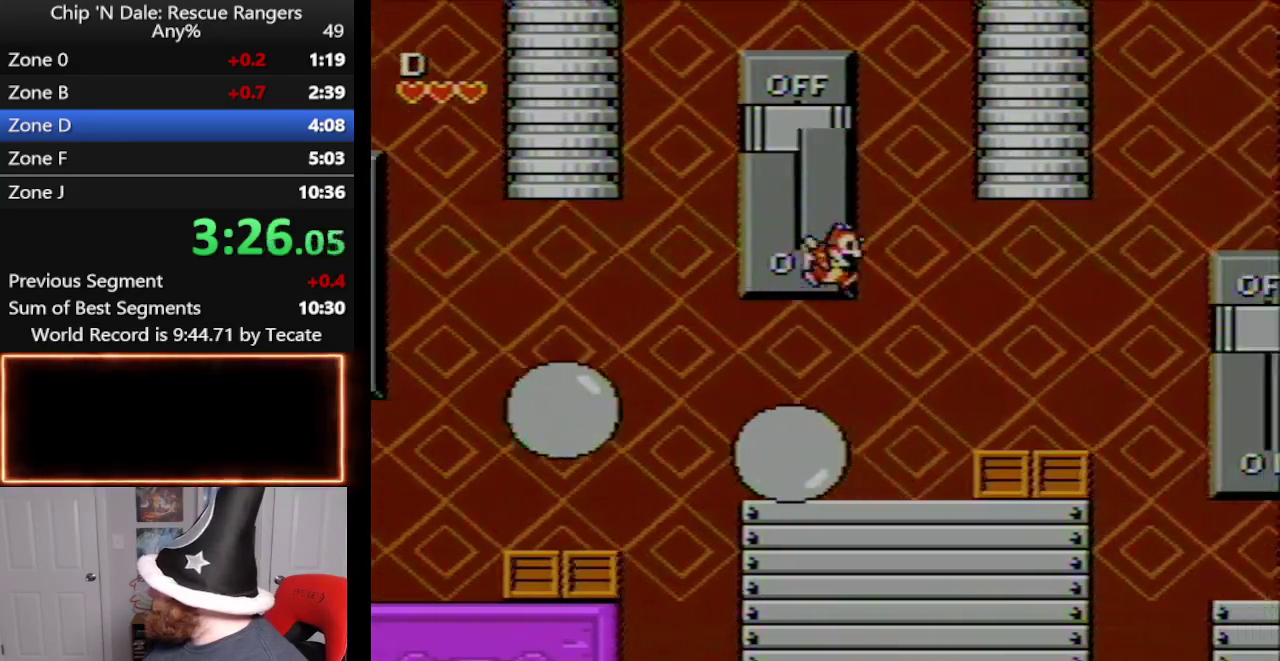
{"buttons": ["DPAD_RIGHT"], "events": [[17, "DPAD_RIGHT", "down"], [383, "A", "up"]]}
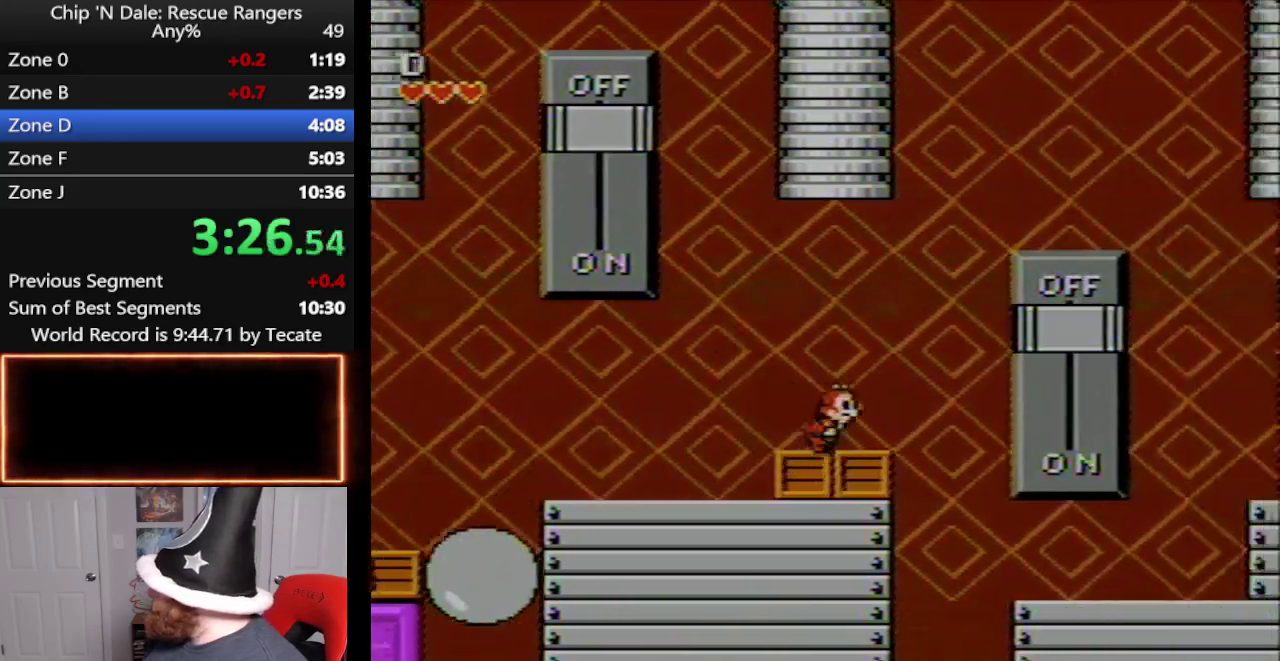
{"buttons": ["DPAD_RIGHT"], "events": []}
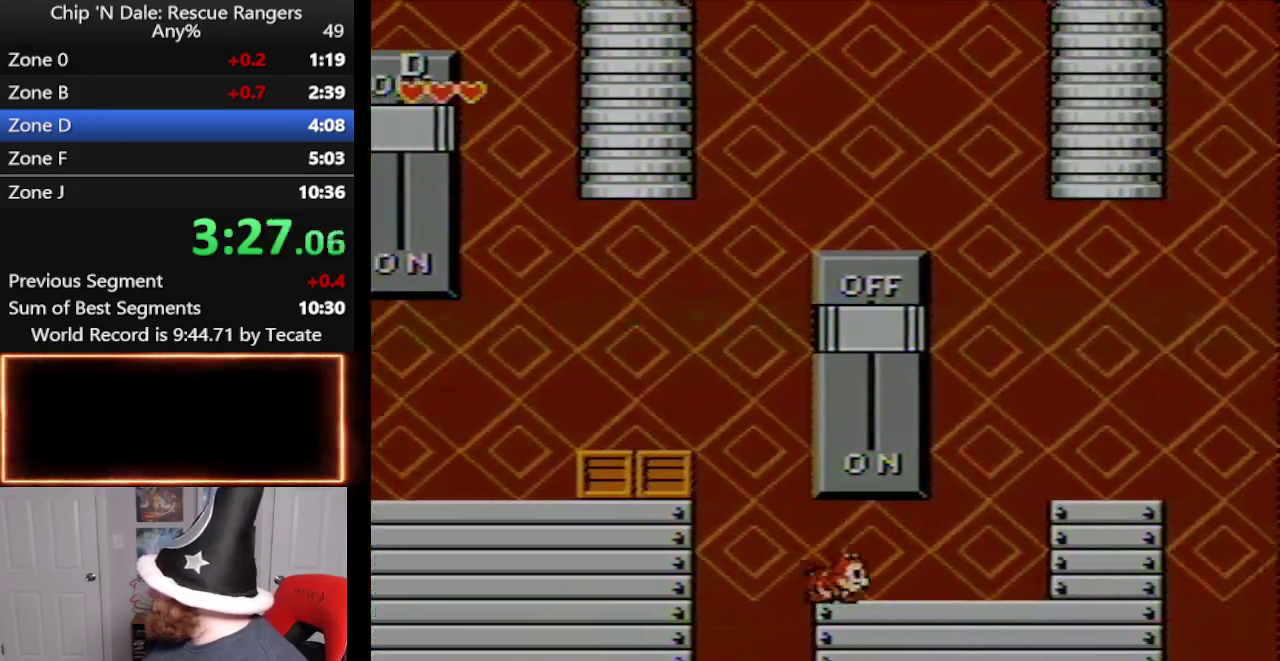
{"buttons": ["A", "DPAD_RIGHT"], "events": [[450, "A", "down"]]}
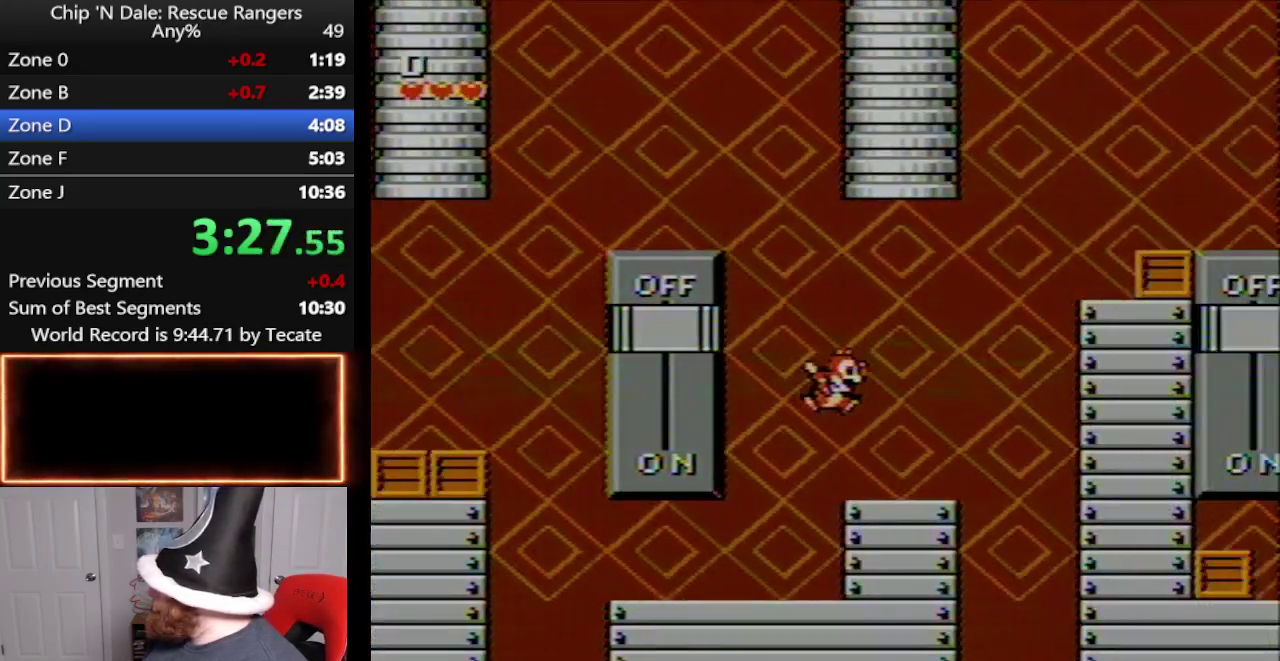
{"buttons": ["A", "DPAD_RIGHT"], "events": [[167, "A", "up"], [483, "A", "down"]]}
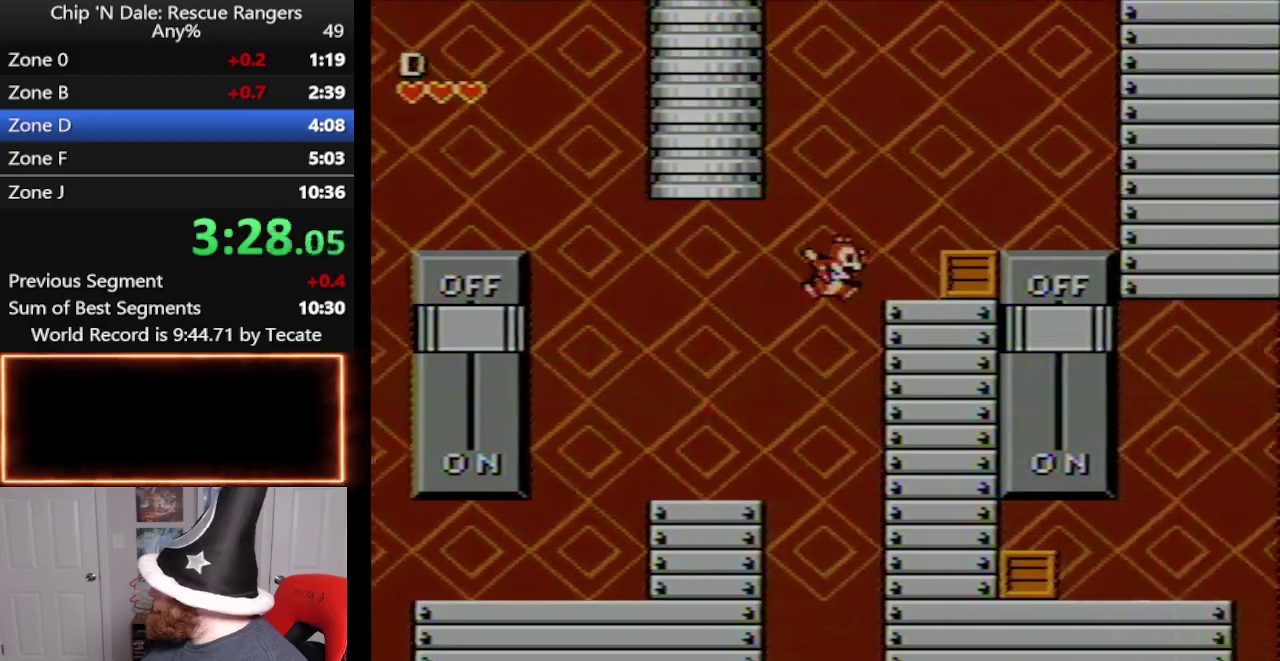
{"buttons": ["A", "B", "DPAD_RIGHT"], "events": [[300, "A", "up"], [417, "A", "down"], [417, "B", "down"]]}
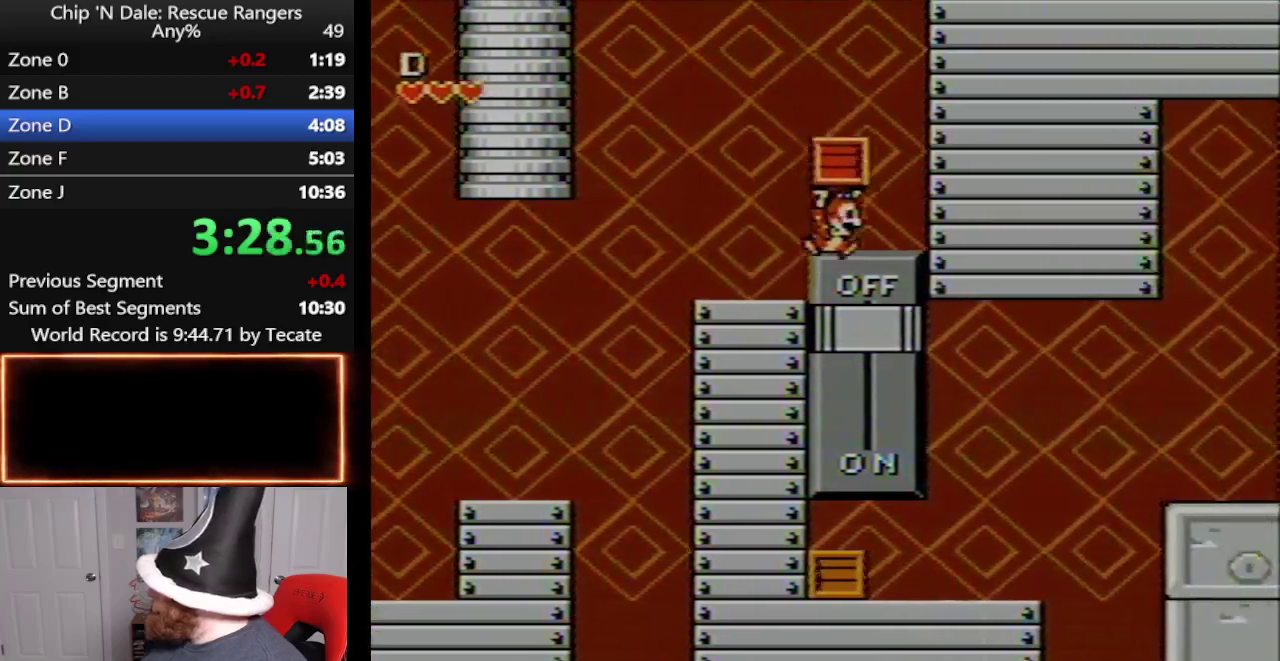
{"buttons": [], "events": [[33, "A", "up"], [33, "B", "up"], [350, "DPAD_RIGHT", "up"]]}
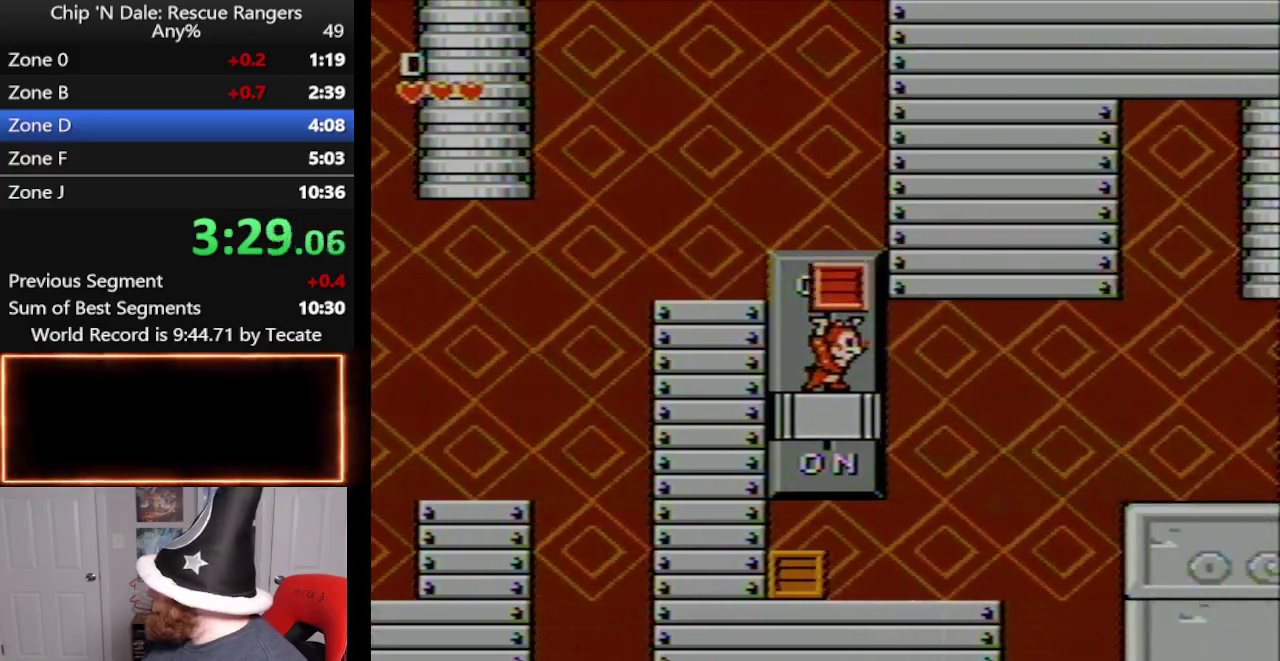
{"buttons": ["DPAD_RIGHT"], "events": [[267, "DPAD_RIGHT", "down"]]}
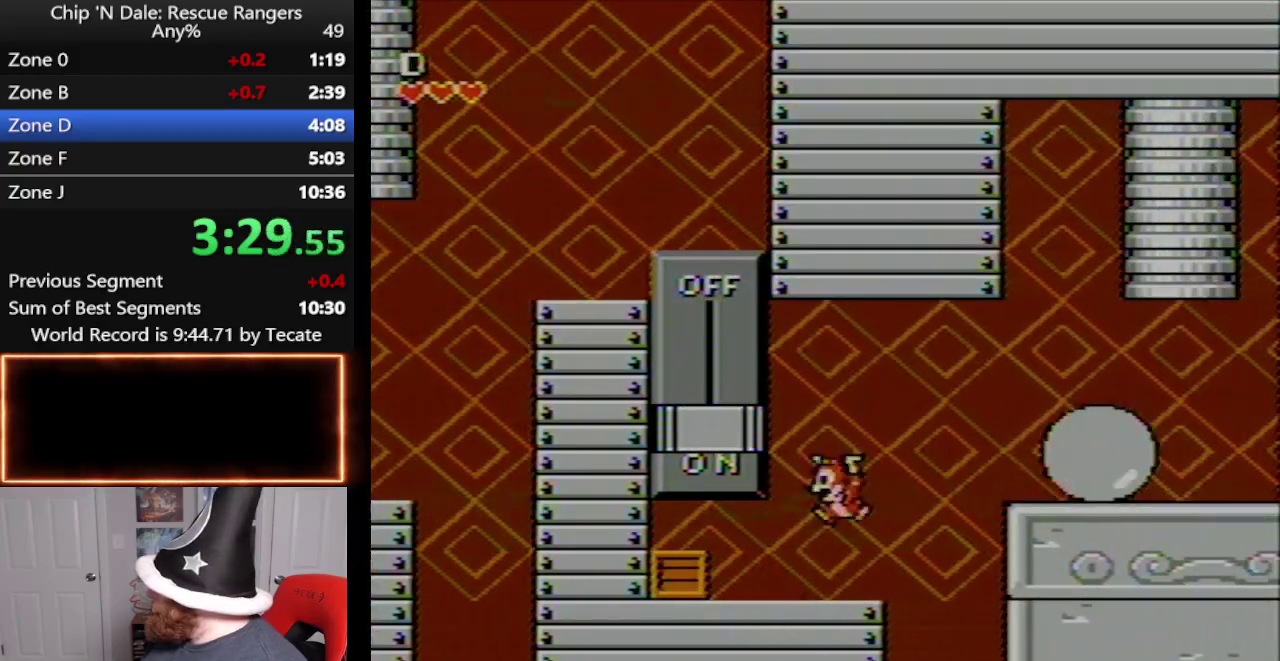
{"buttons": ["B", "DPAD_UP"], "events": [[83, "DPAD_RIGHT", "up"], [200, "DPAD_LEFT", "down"], [450, "B", "down"], [450, "DPAD_UP", "down"], [483, "DPAD_LEFT", "up"]]}
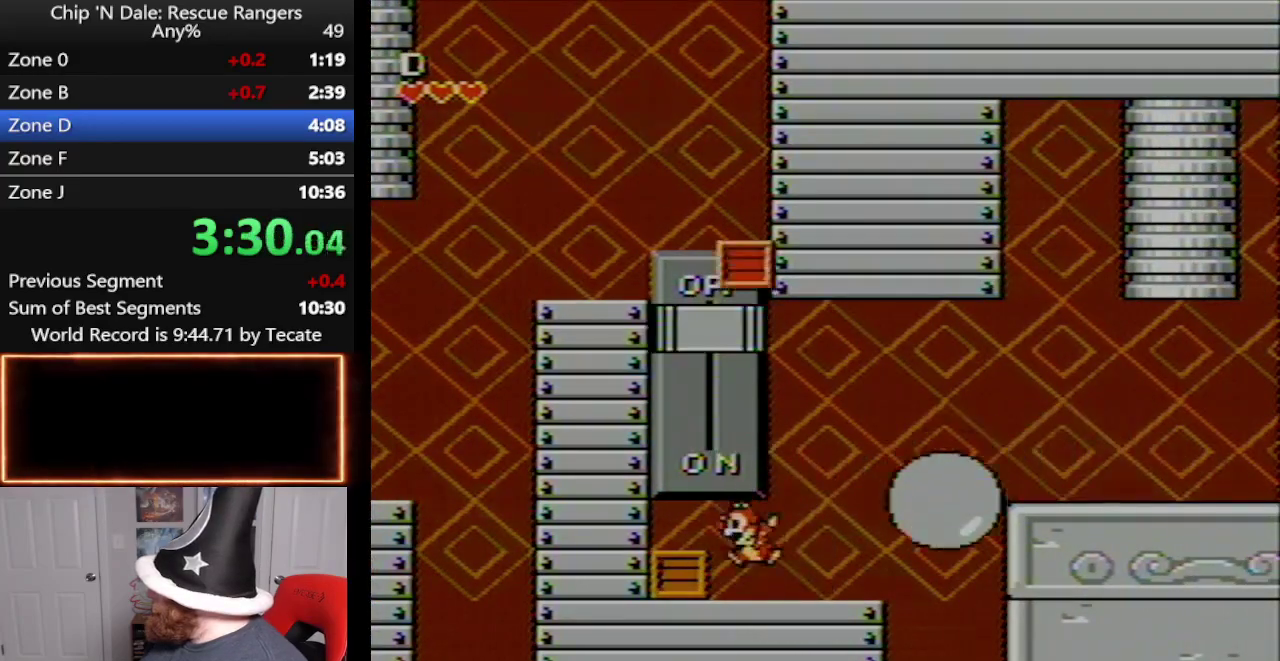
{"buttons": ["DPAD_RIGHT"], "events": [[33, "B", "up"], [33, "DPAD_UP", "up"], [383, "DPAD_RIGHT", "down"]]}
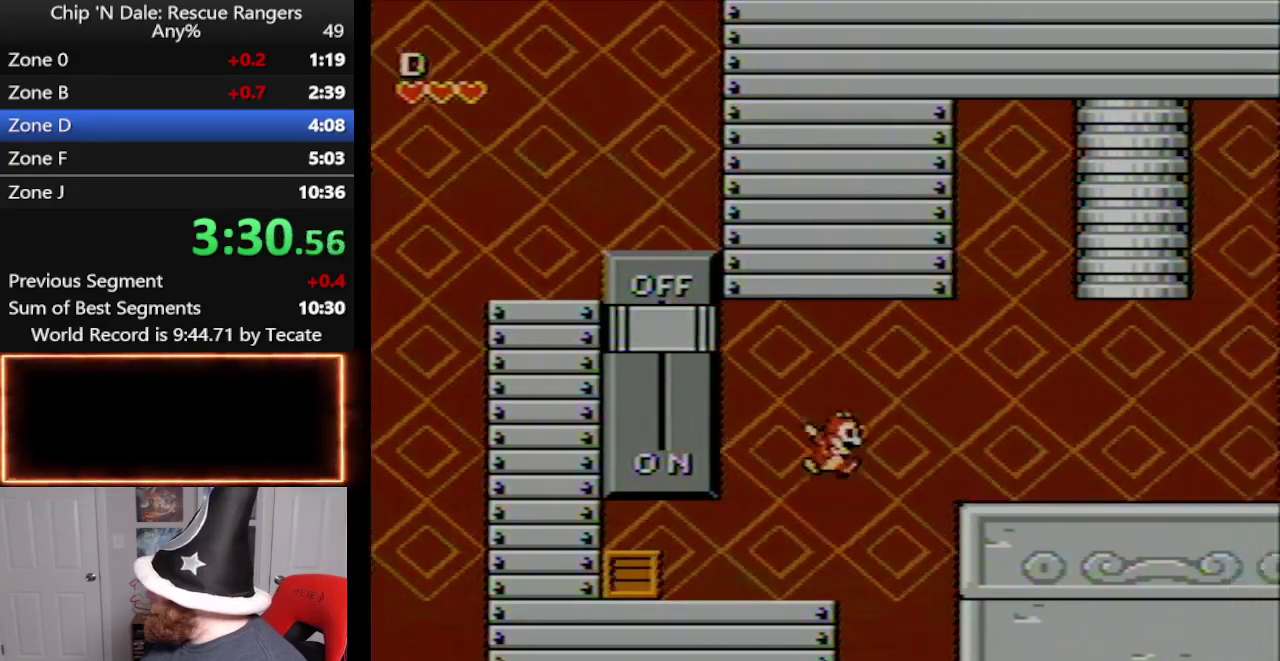
{"buttons": ["A", "DPAD_RIGHT"], "events": [[117, "A", "down"]]}
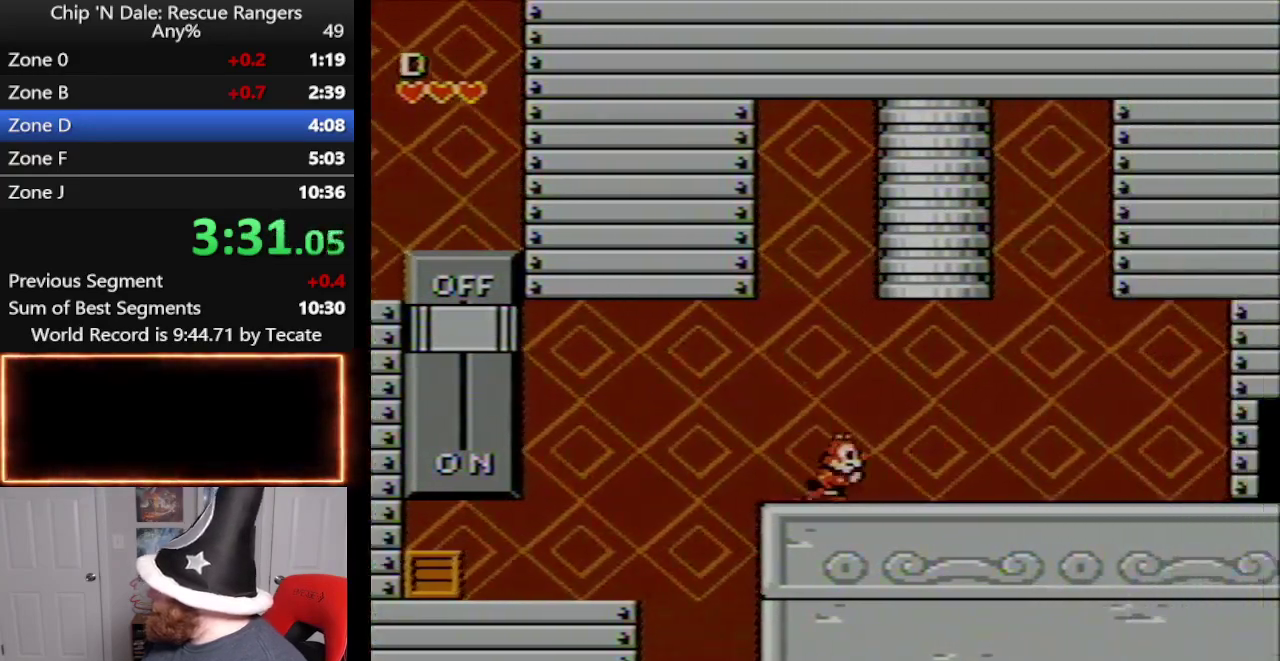
{"buttons": ["DPAD_RIGHT"], "events": [[67, "A", "up"]]}
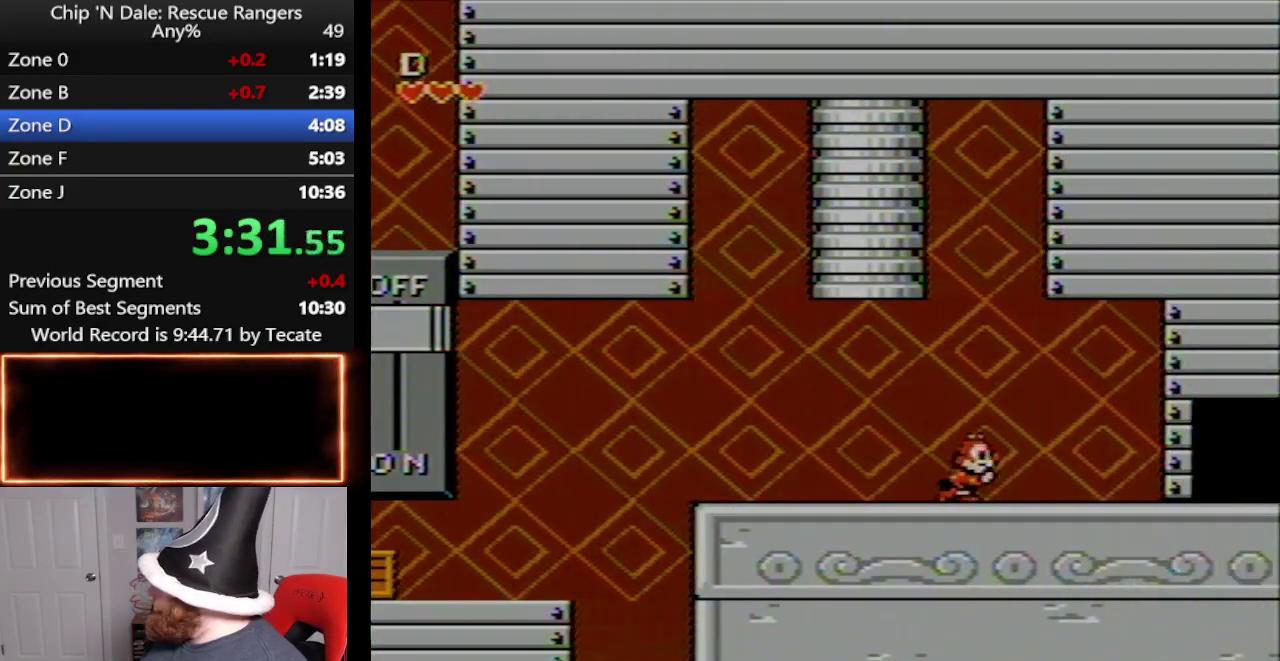
{"buttons": ["DPAD_RIGHT"], "events": []}
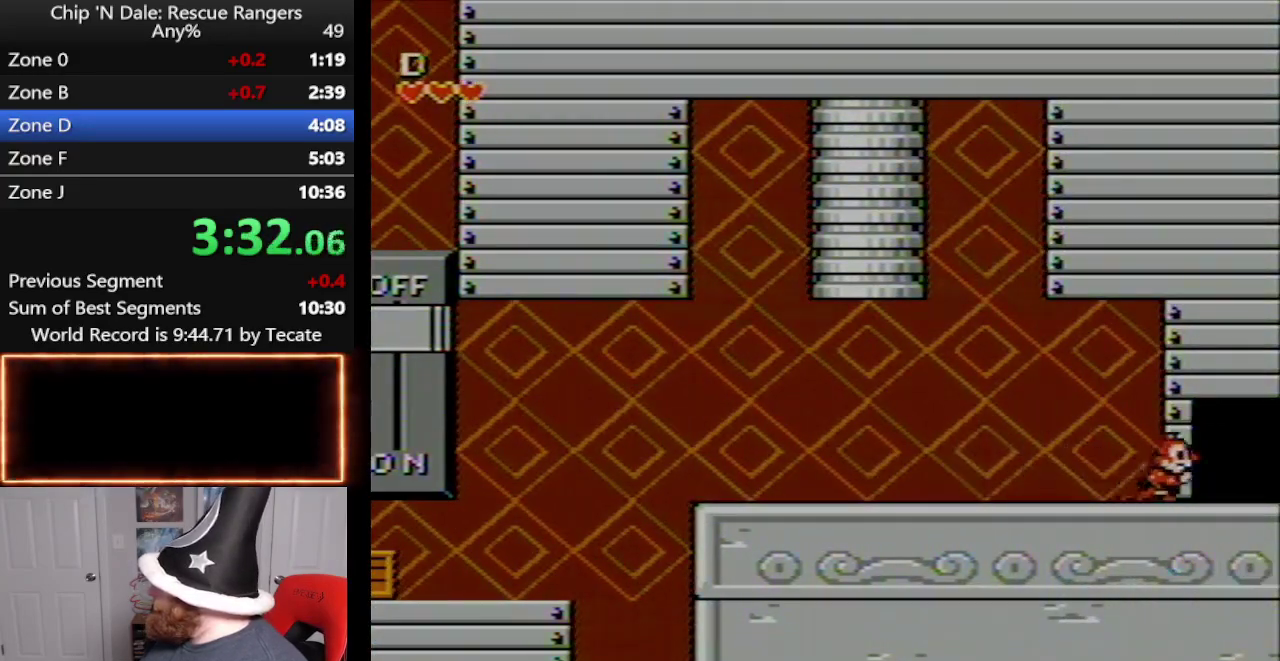
{"buttons": ["DPAD_RIGHT"], "events": []}
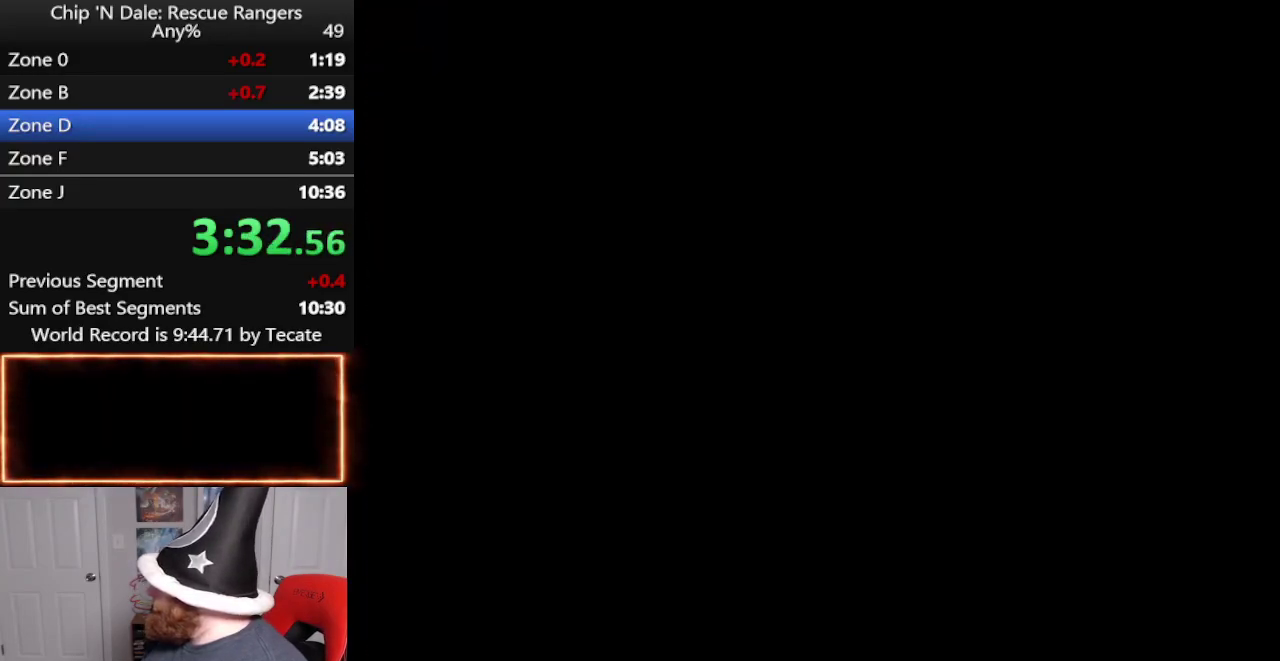
{"buttons": ["DPAD_RIGHT"], "events": []}
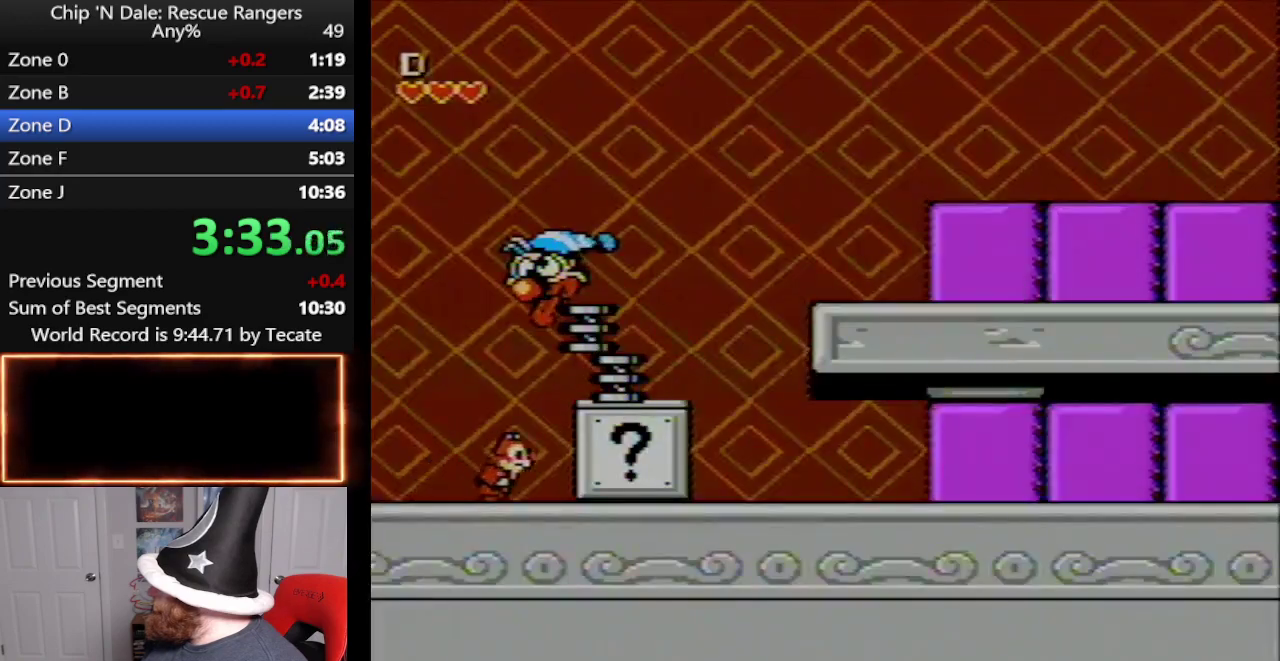
{"buttons": [], "events": [[300, "DPAD_RIGHT", "up"]]}
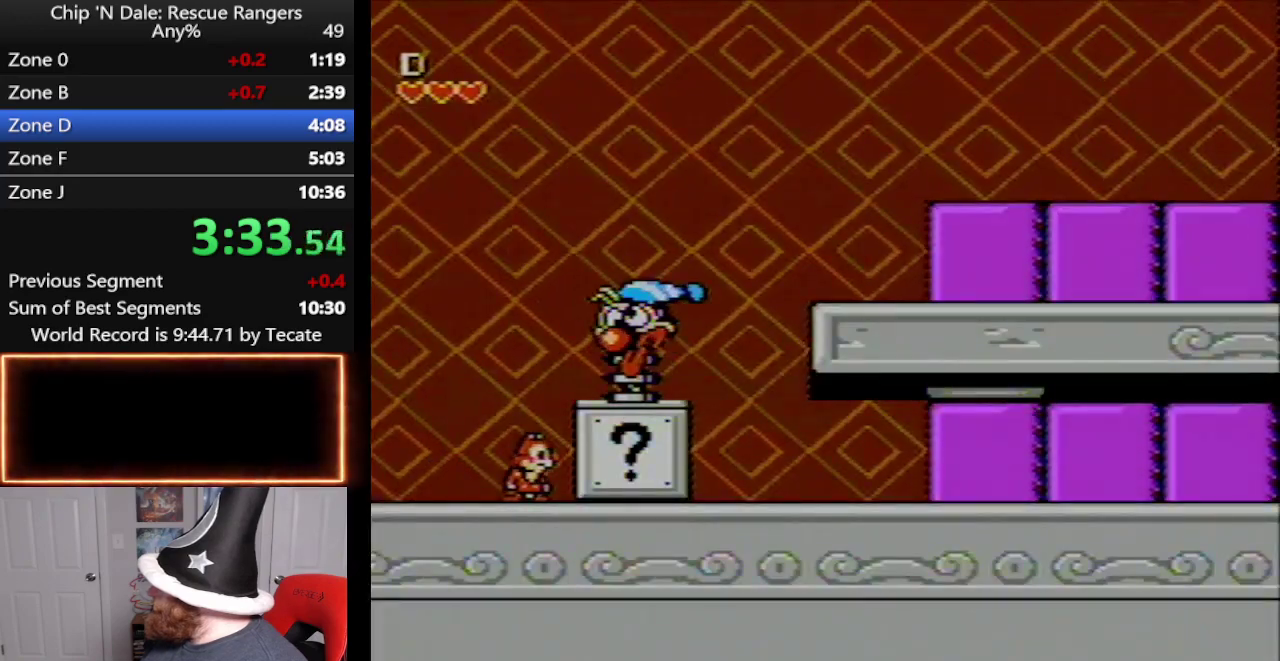
{"buttons": [], "events": []}